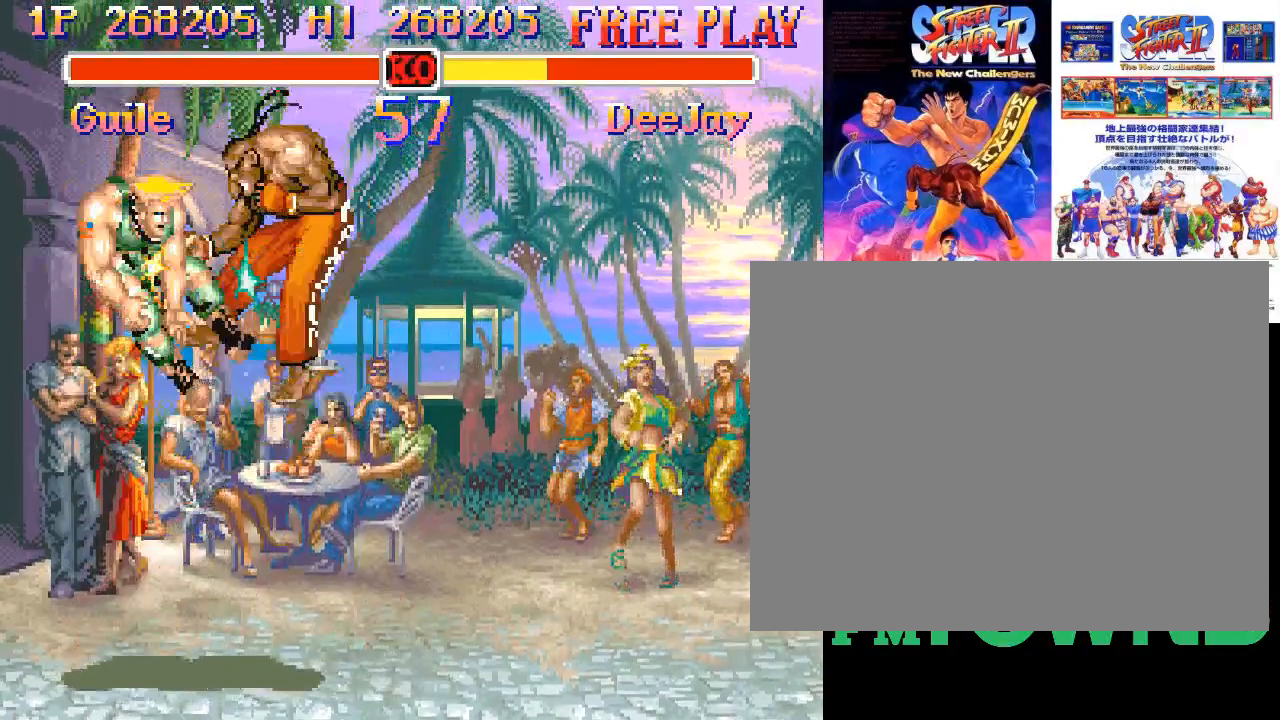
Gameplay with a controller (arcade stick); each line is a JSON object with the inputs held at the frame after it. "events" lists button and stick changes between this image and that frame as [ms after this image, input, new state], when the widget could be followed in between. Not read: DPAD_DOWN DPAD_DOWN_LEFT DPAD_DOWN_RIGHT DPAD_LEFT DPAD_RIGHT DPAD_UP DPAD_UP_LEFT DPAD_UP_RIGHT L3 R3 left_stick.
{"buttons": [], "events": []}
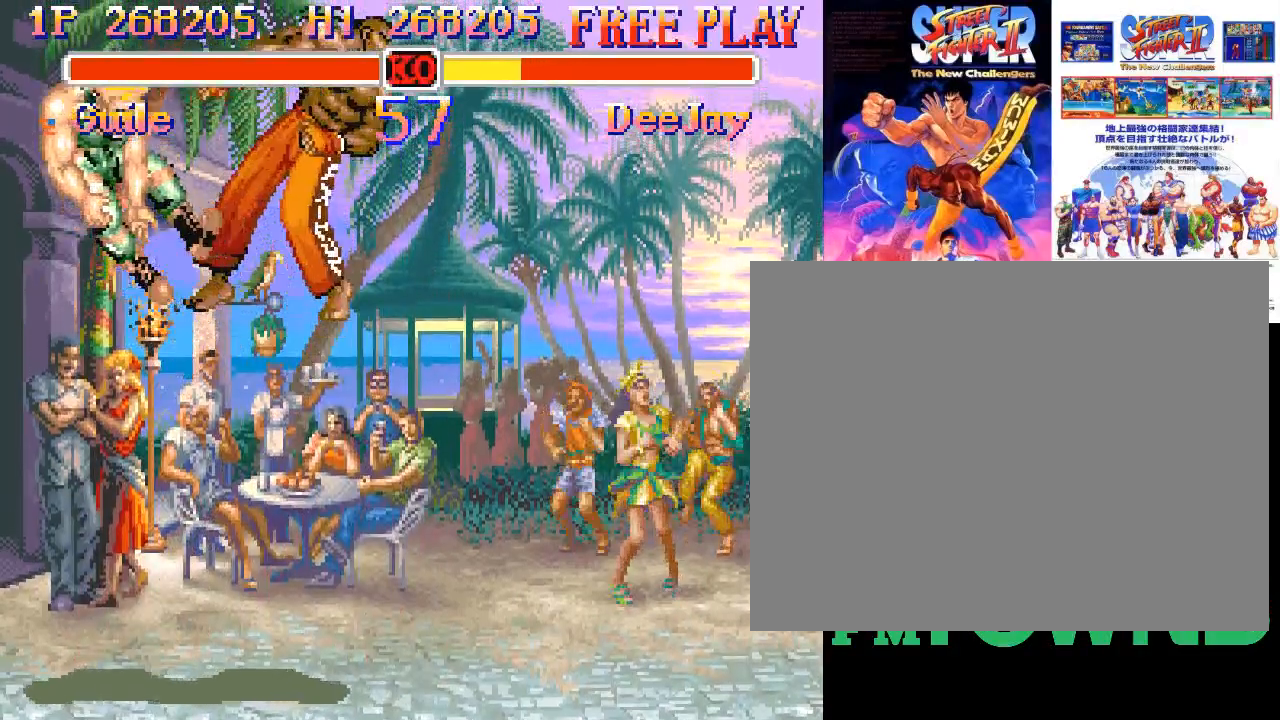
{"buttons": [], "events": []}
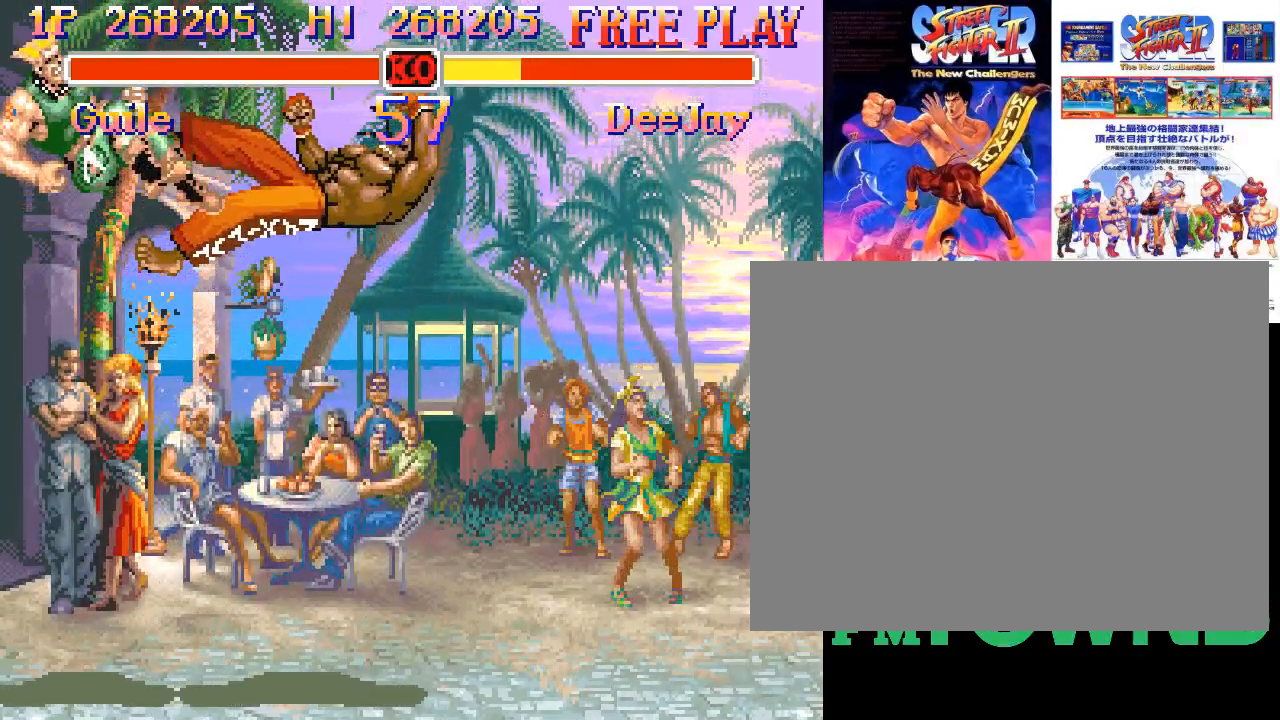
{"buttons": [], "events": []}
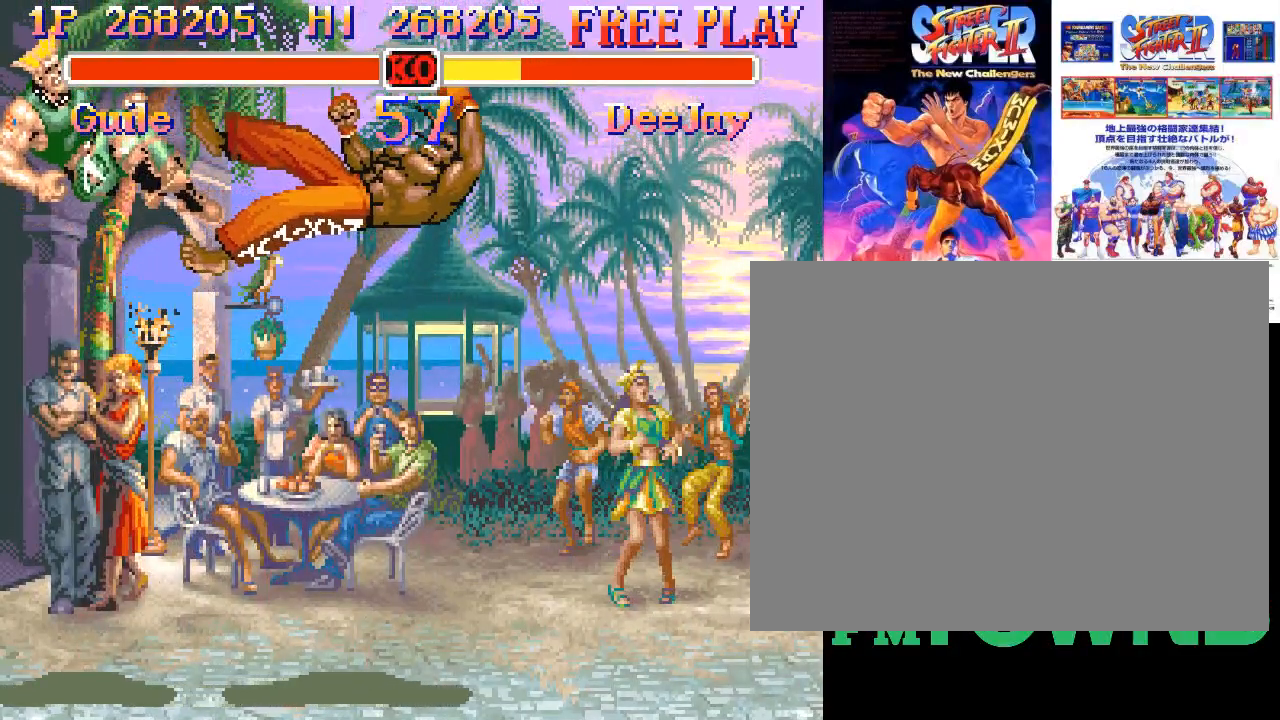
{"buttons": [], "events": []}
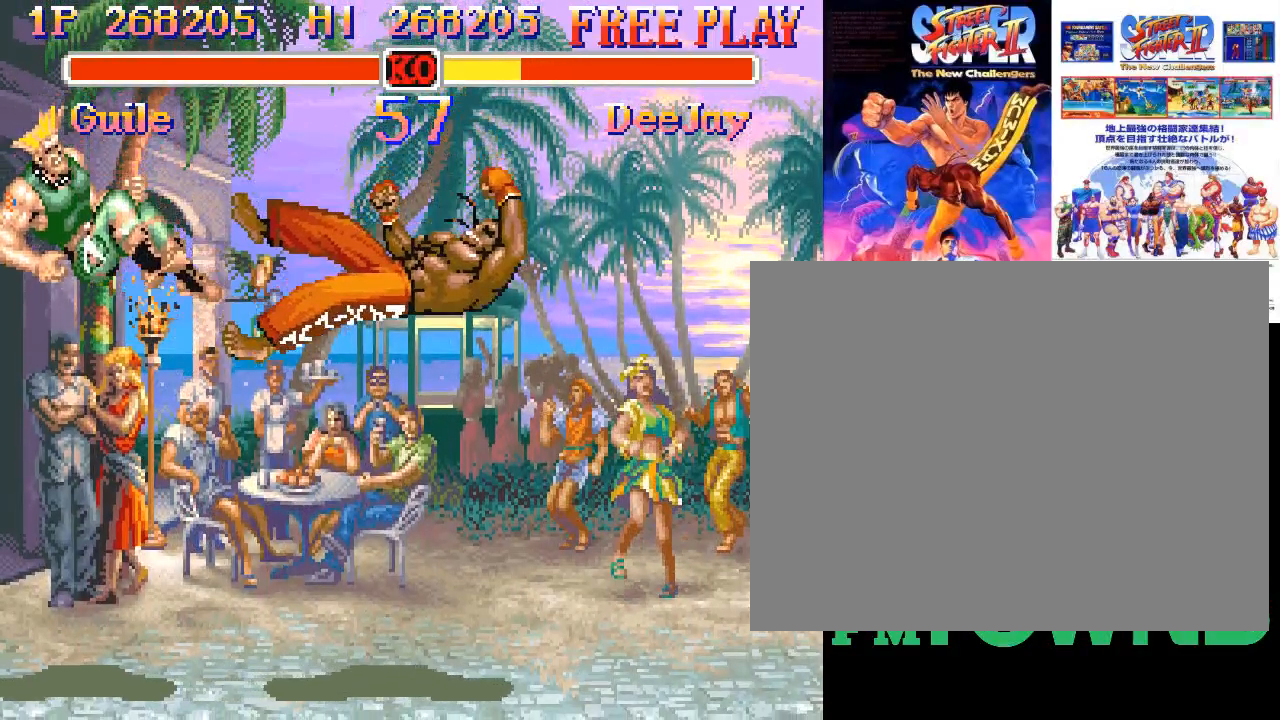
{"buttons": ["SQUARE"], "events": [[317, "SQUARE", "down"]]}
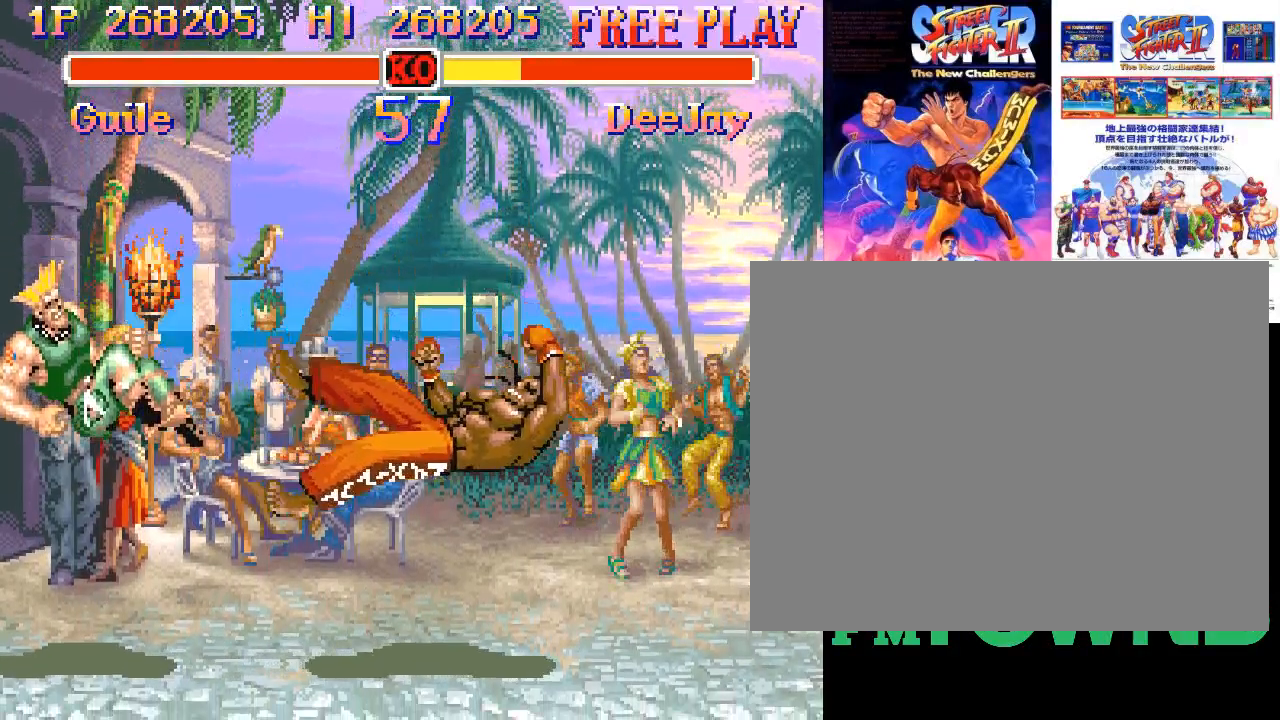
{"buttons": [], "events": [[133, "SQUARE", "up"]]}
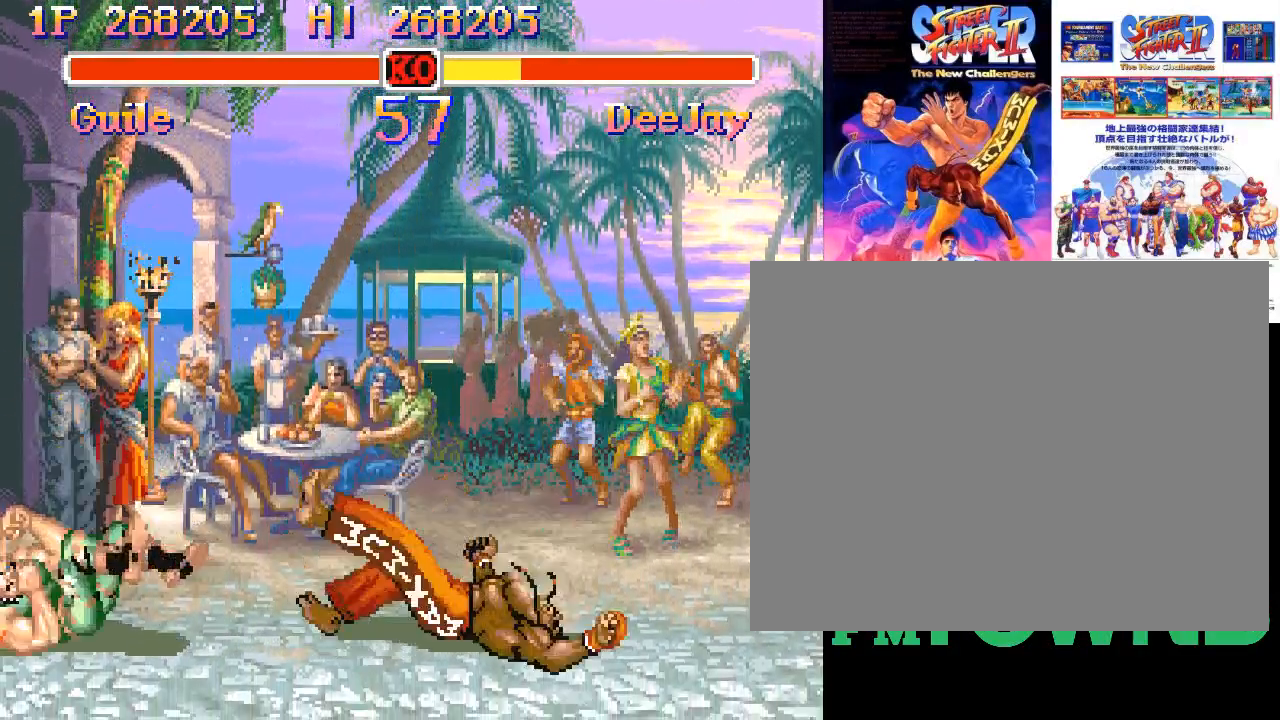
{"buttons": [], "events": []}
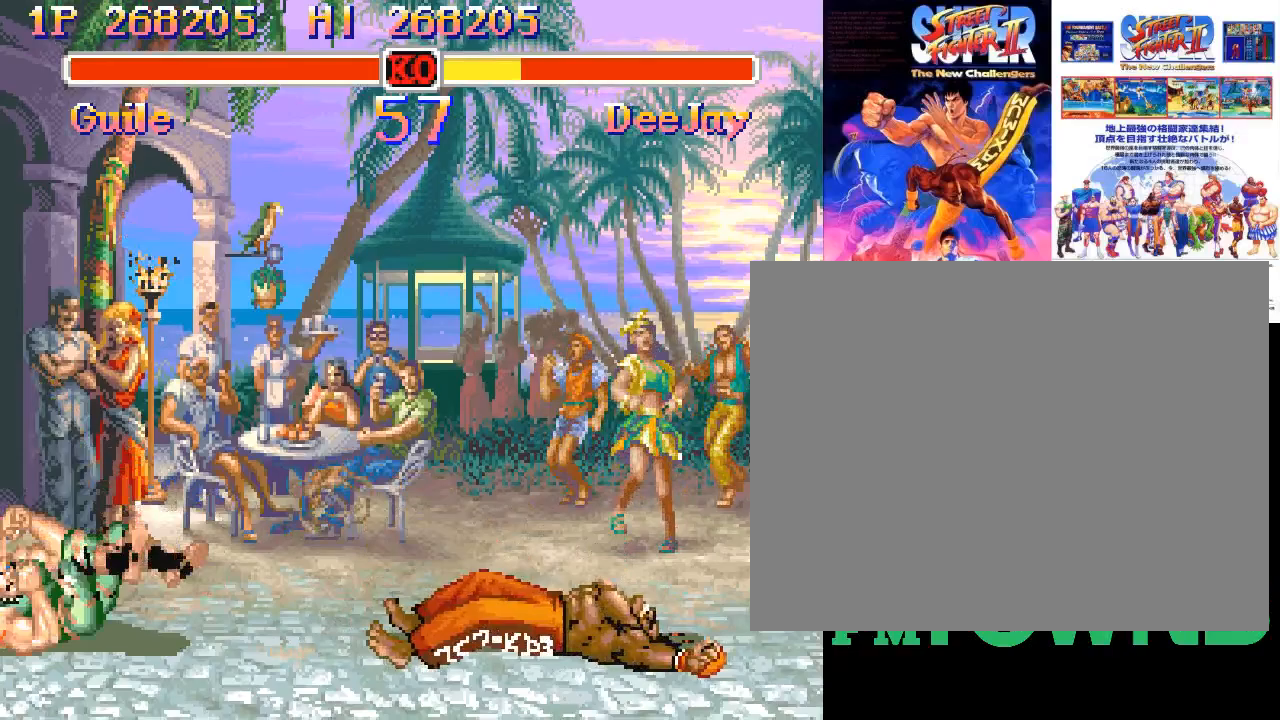
{"buttons": [], "events": [[50, "SQUARE", "down"], [367, "SQUARE", "up"]]}
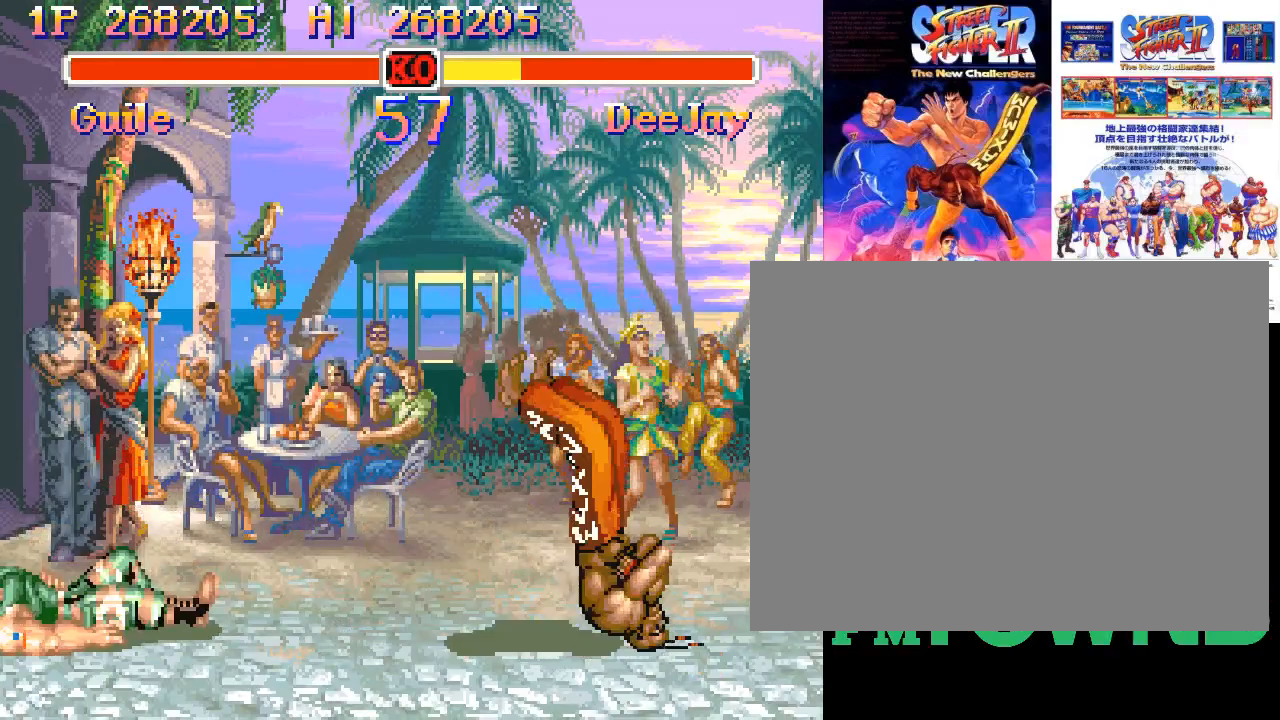
{"buttons": [], "events": []}
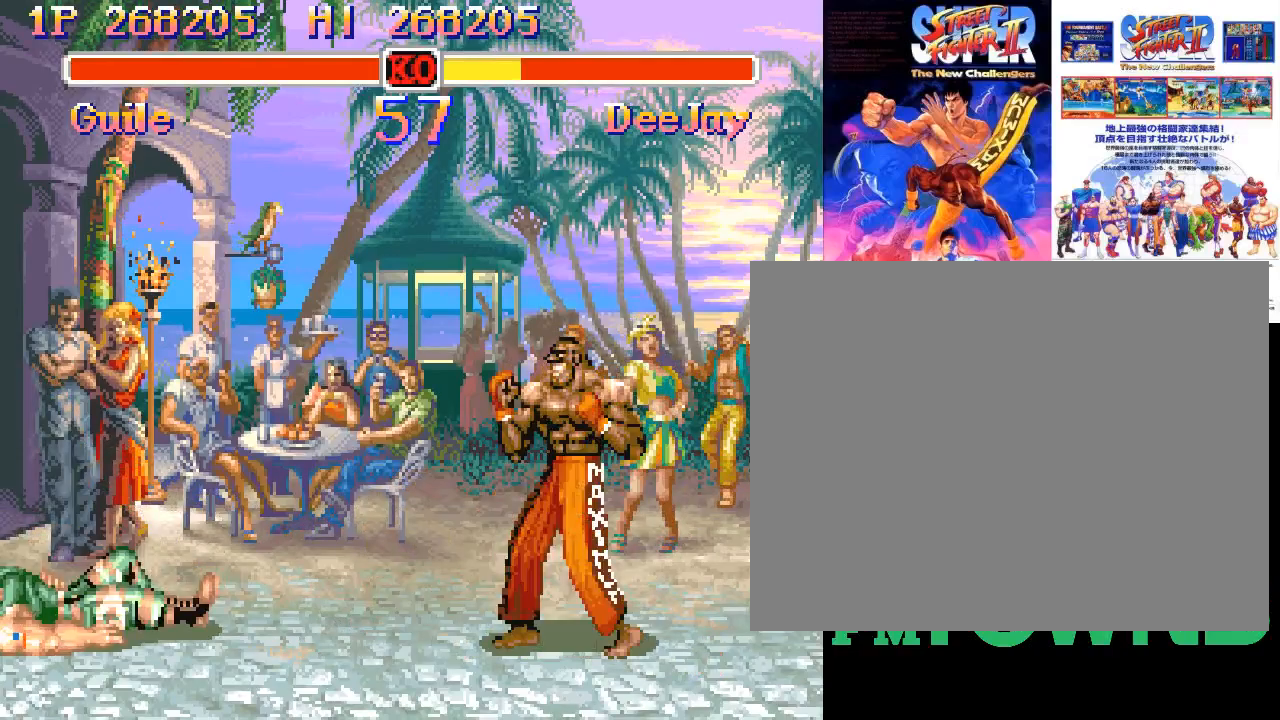
{"buttons": [], "events": []}
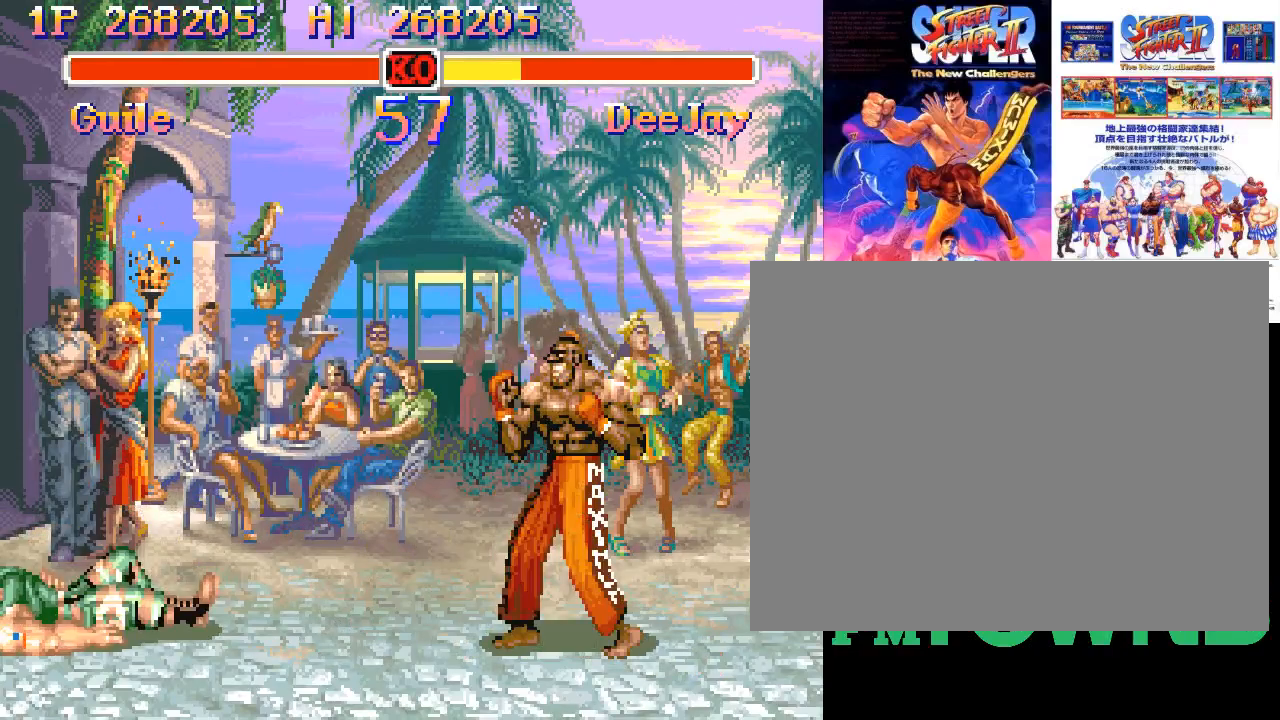
{"buttons": ["SQUARE"], "events": [[217, "SQUARE", "down"]]}
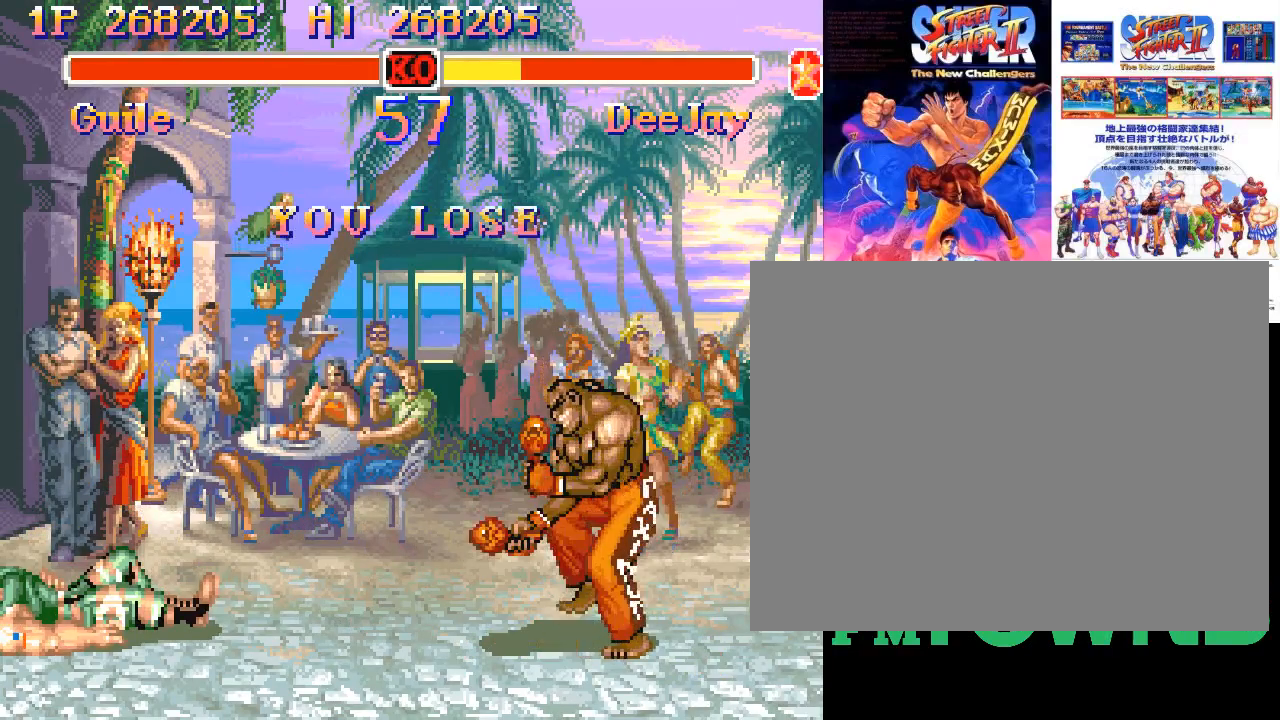
{"buttons": [], "events": [[17, "SQUARE", "up"], [150, "SQUARE", "down"], [333, "SQUARE", "up"]]}
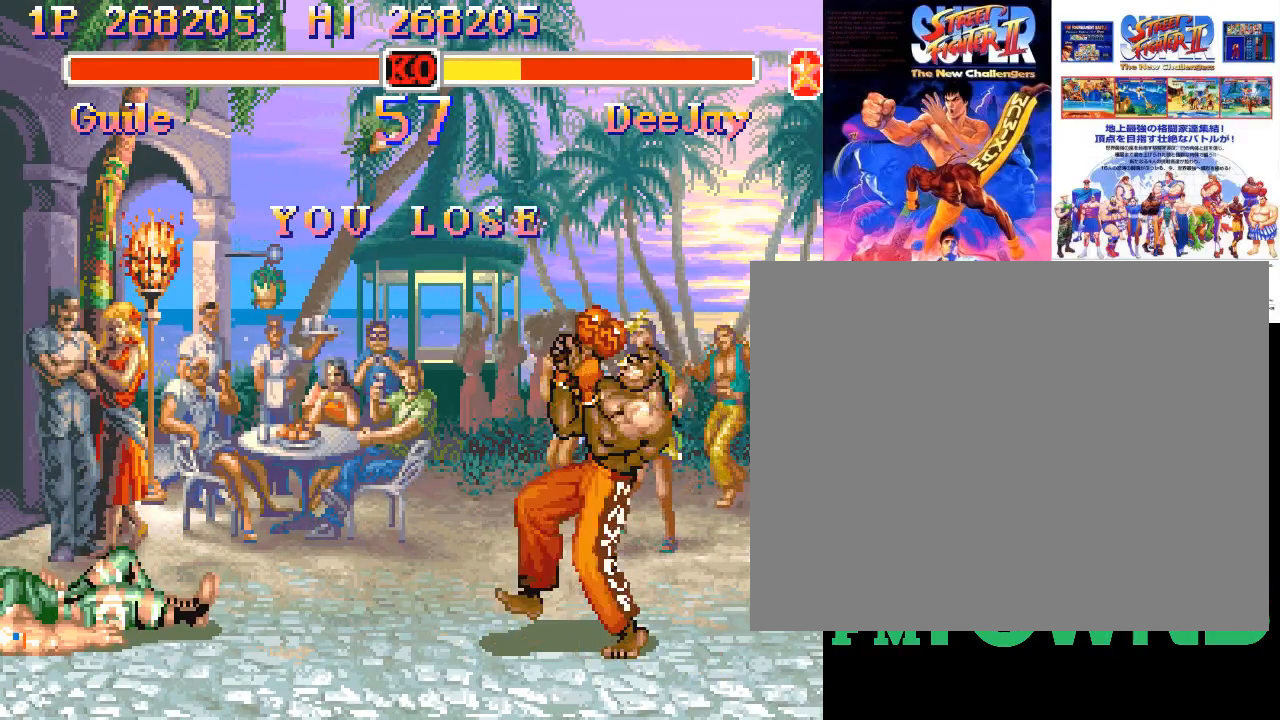
{"buttons": [], "events": []}
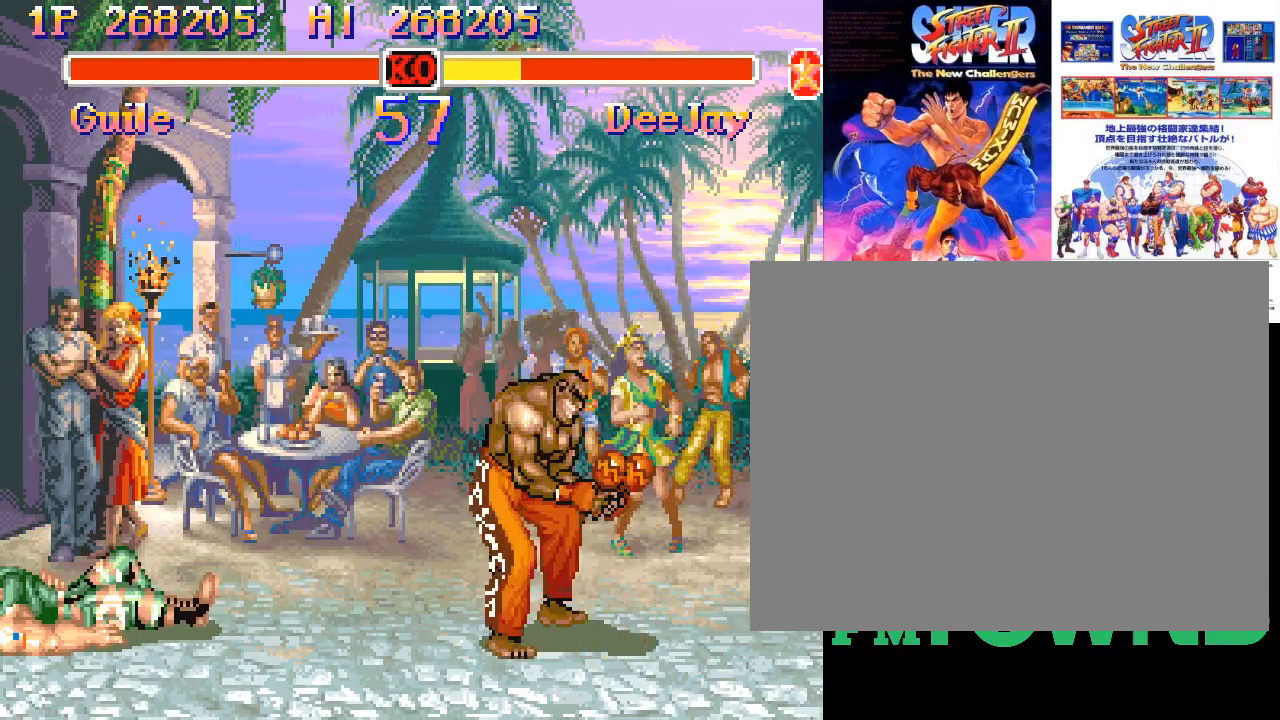
{"buttons": ["SQUARE"], "events": [[217, "SQUARE", "down"]]}
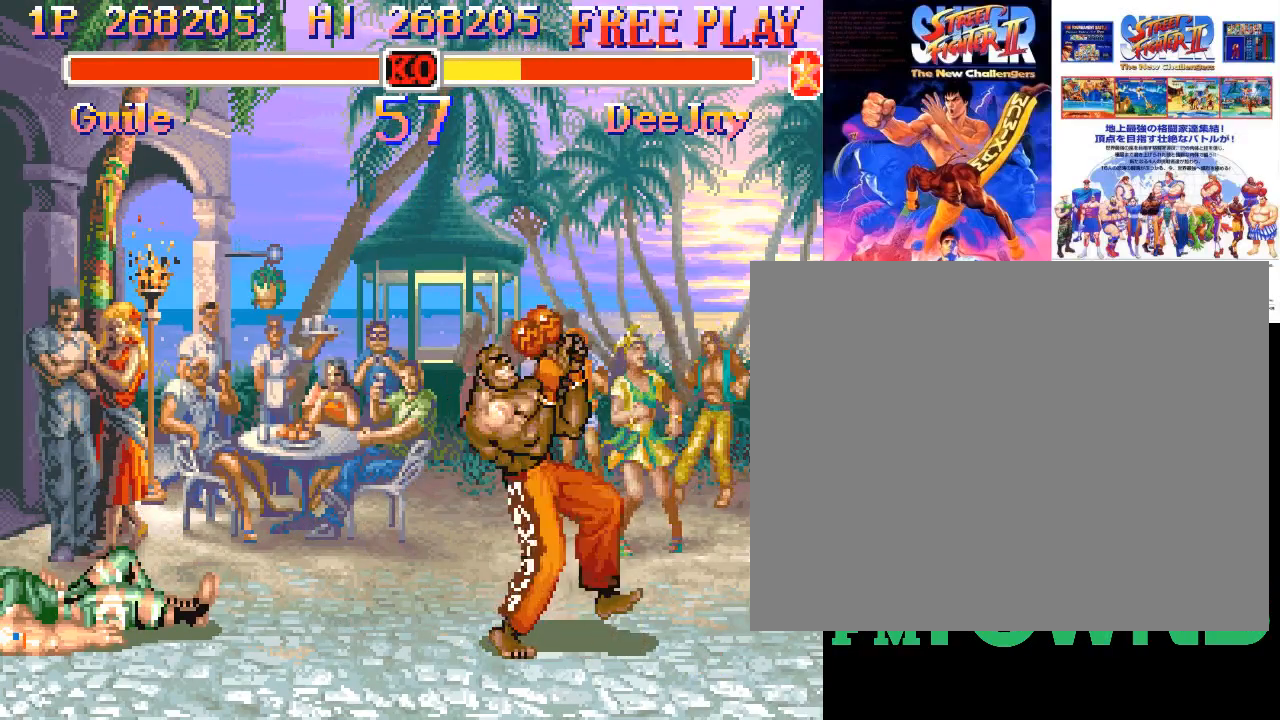
{"buttons": ["SQUARE"], "events": []}
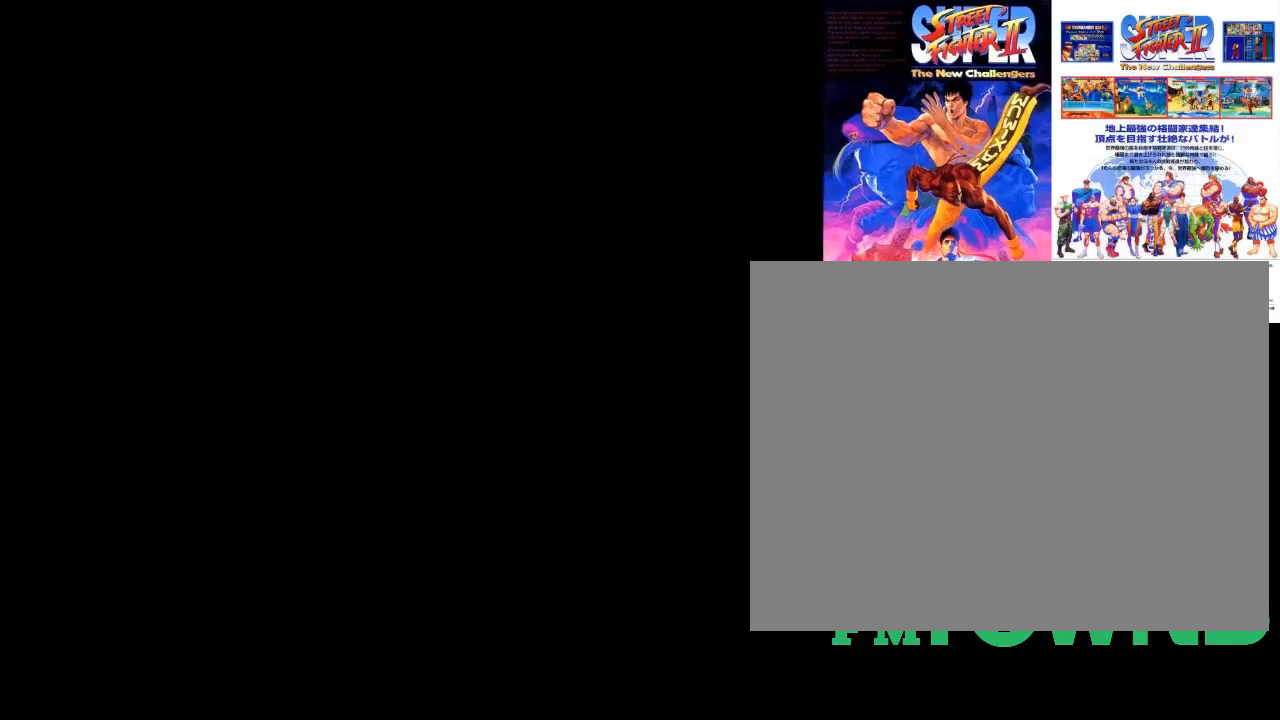
{"buttons": ["SQUARE"], "events": []}
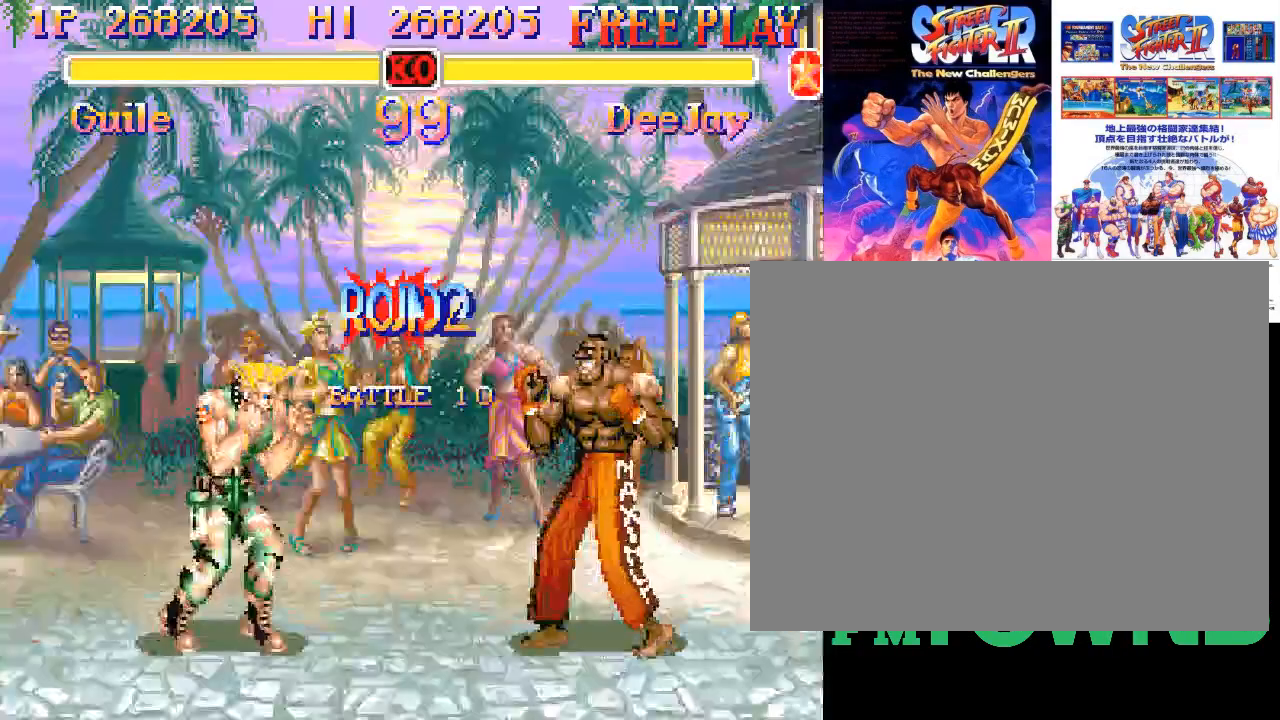
{"buttons": [], "events": [[17, "SQUARE", "up"], [183, "SQUARE", "down"], [400, "SQUARE", "up"]]}
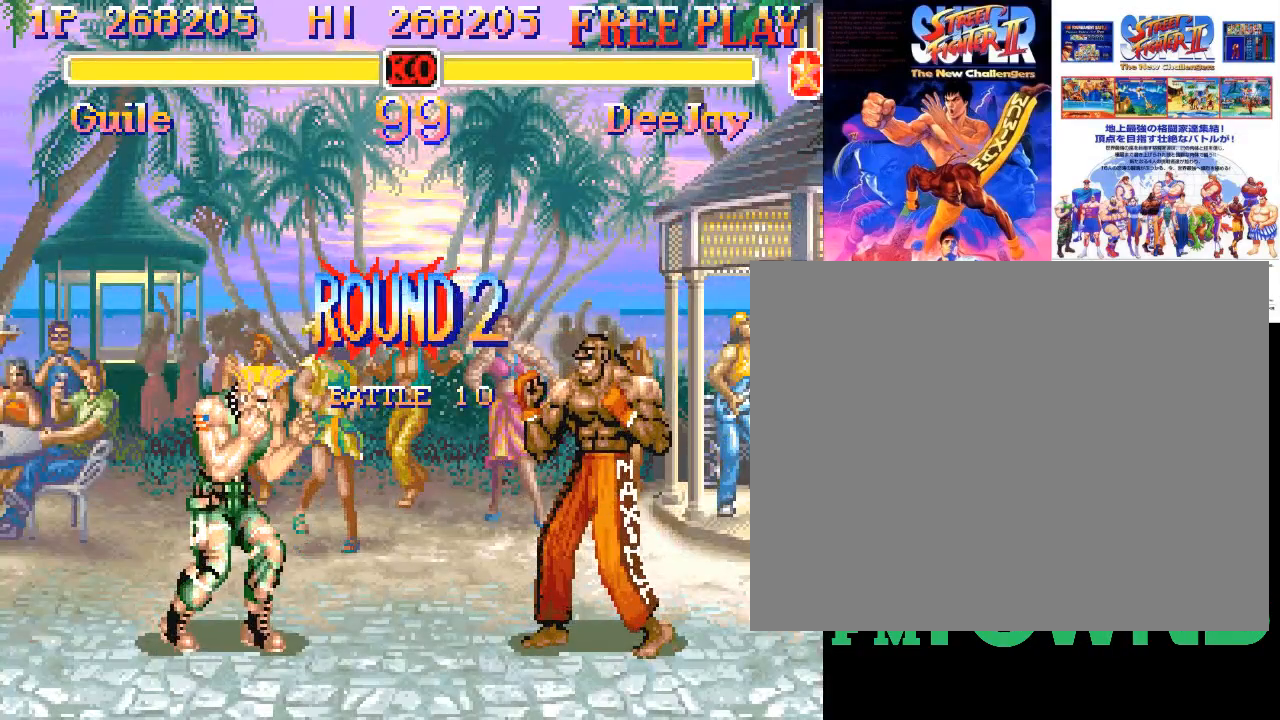
{"buttons": ["SQUARE"], "events": [[450, "SQUARE", "down"]]}
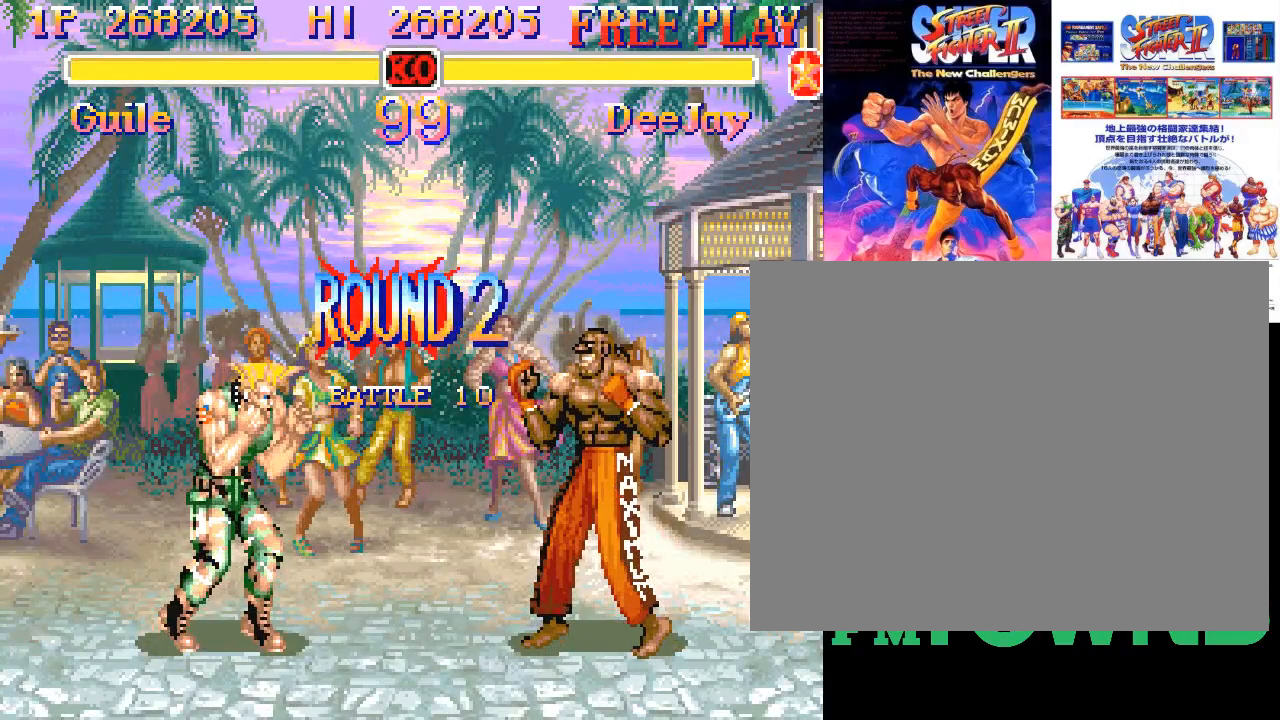
{"buttons": ["SQUARE"], "events": [[67, "SQUARE", "up"], [150, "SQUARE", "down"], [317, "SQUARE", "up"], [417, "SQUARE", "down"]]}
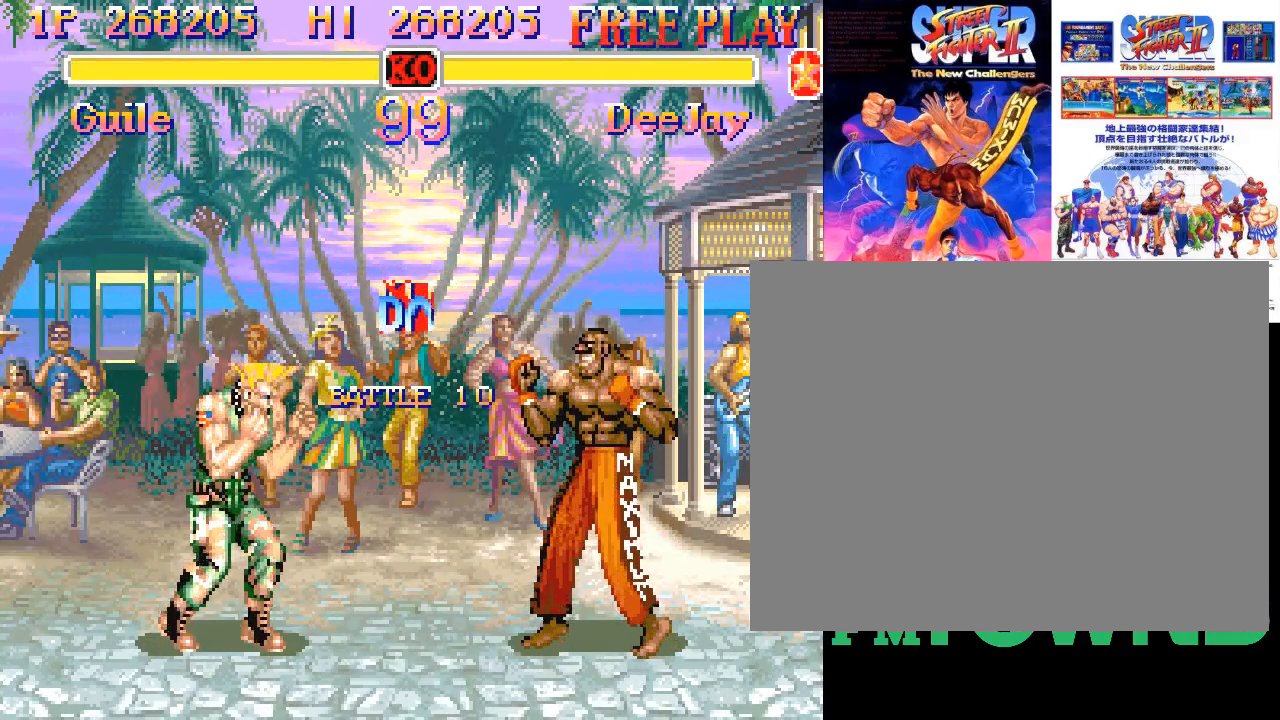
{"buttons": [], "events": [[17, "SQUARE", "up"], [100, "SQUARE", "down"], [200, "SQUARE", "up"], [267, "SQUARE", "down"], [383, "SQUARE", "up"]]}
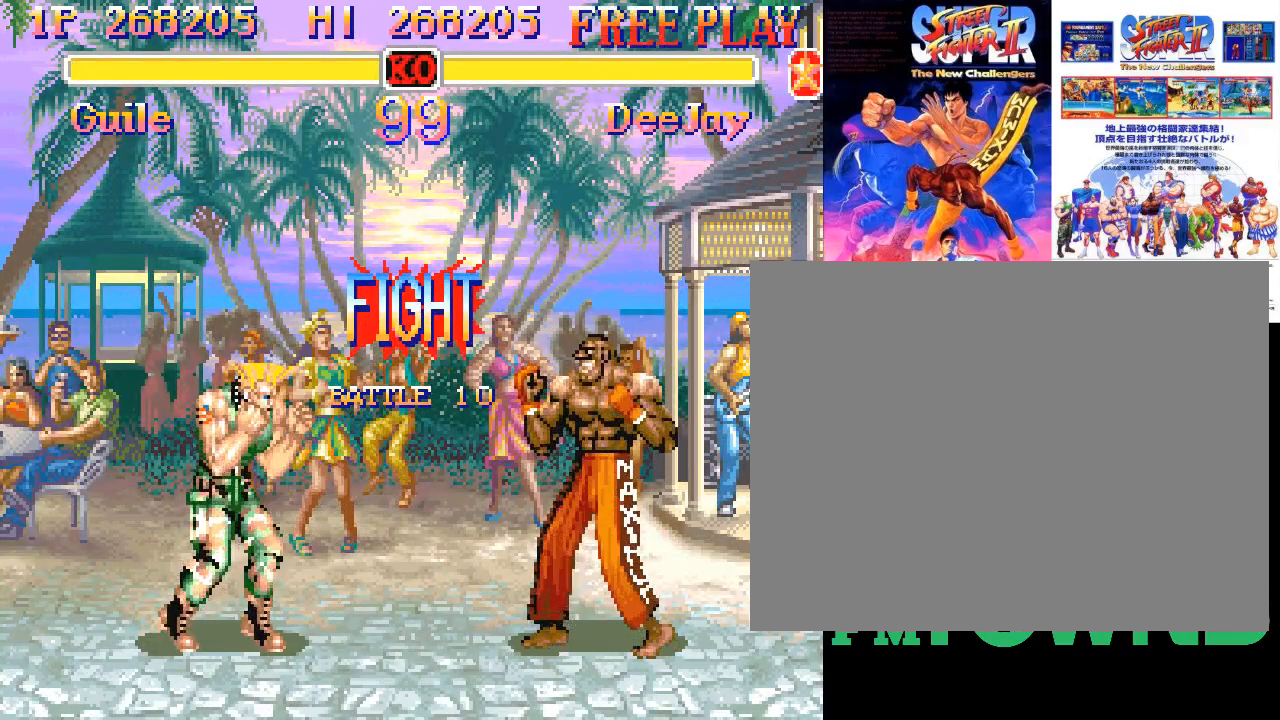
{"buttons": [], "events": []}
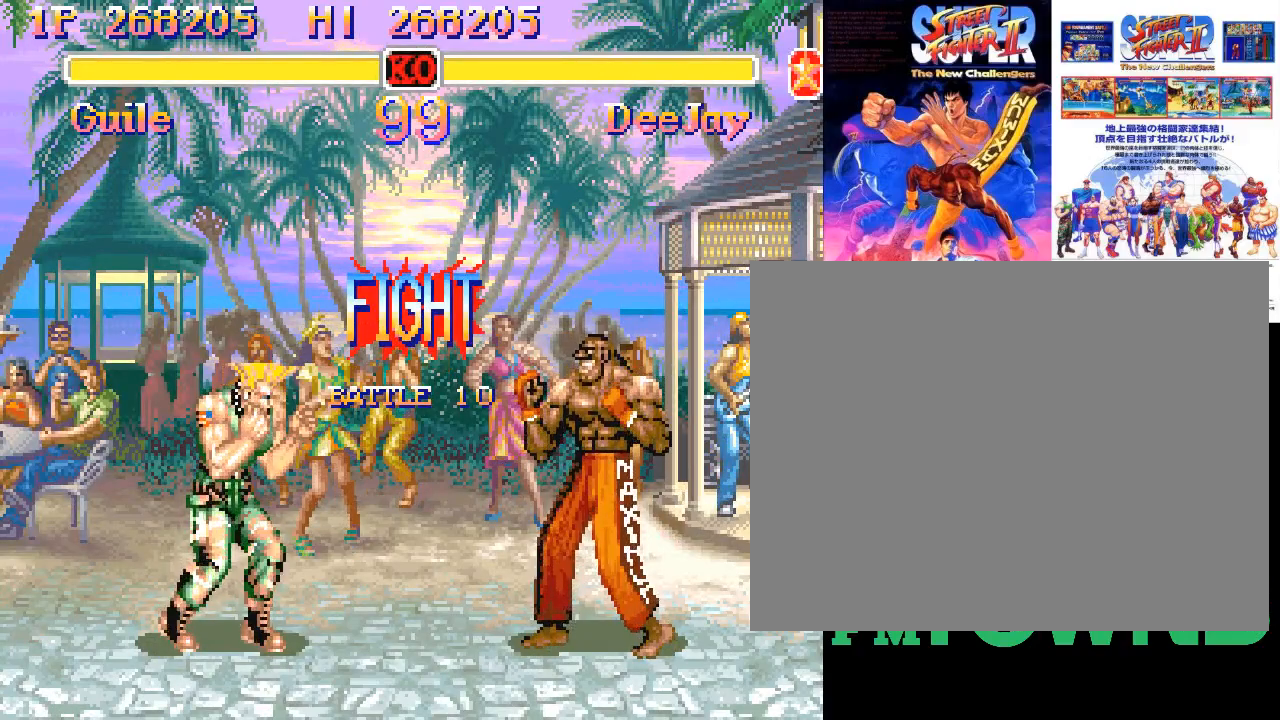
{"buttons": [], "events": [[217, "R1", "down"], [317, "R1", "up"]]}
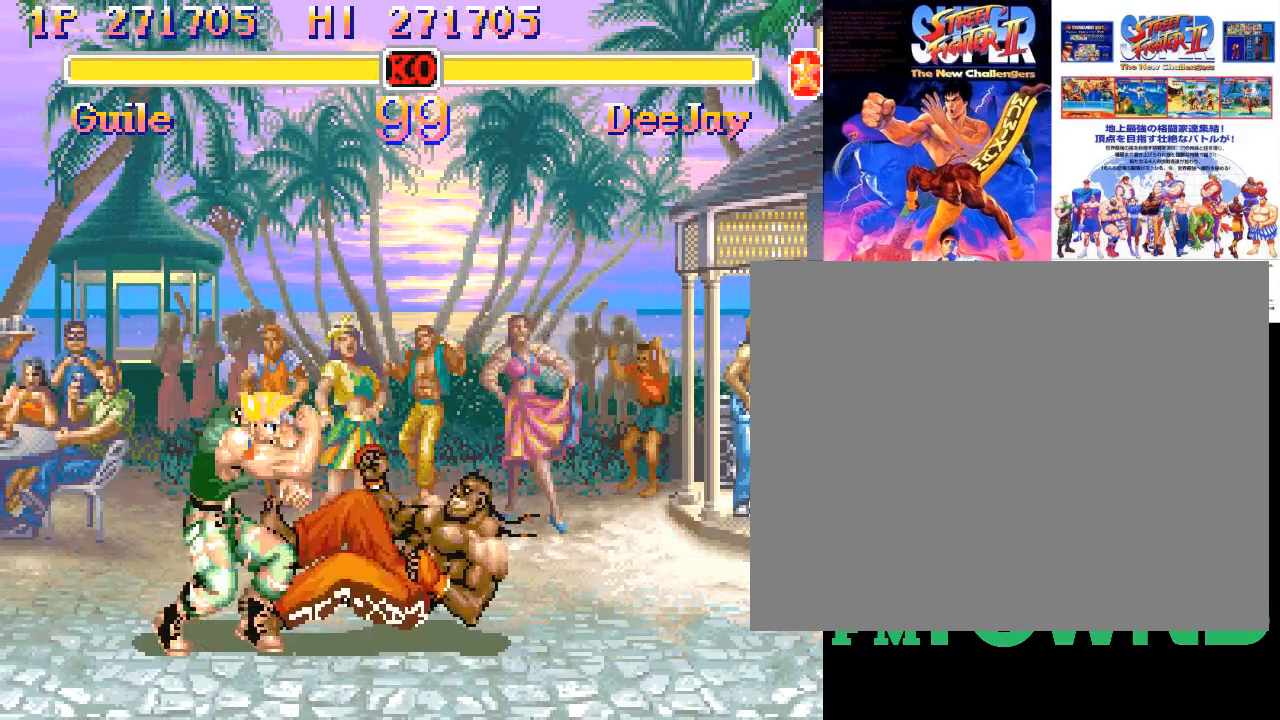
{"buttons": [], "events": []}
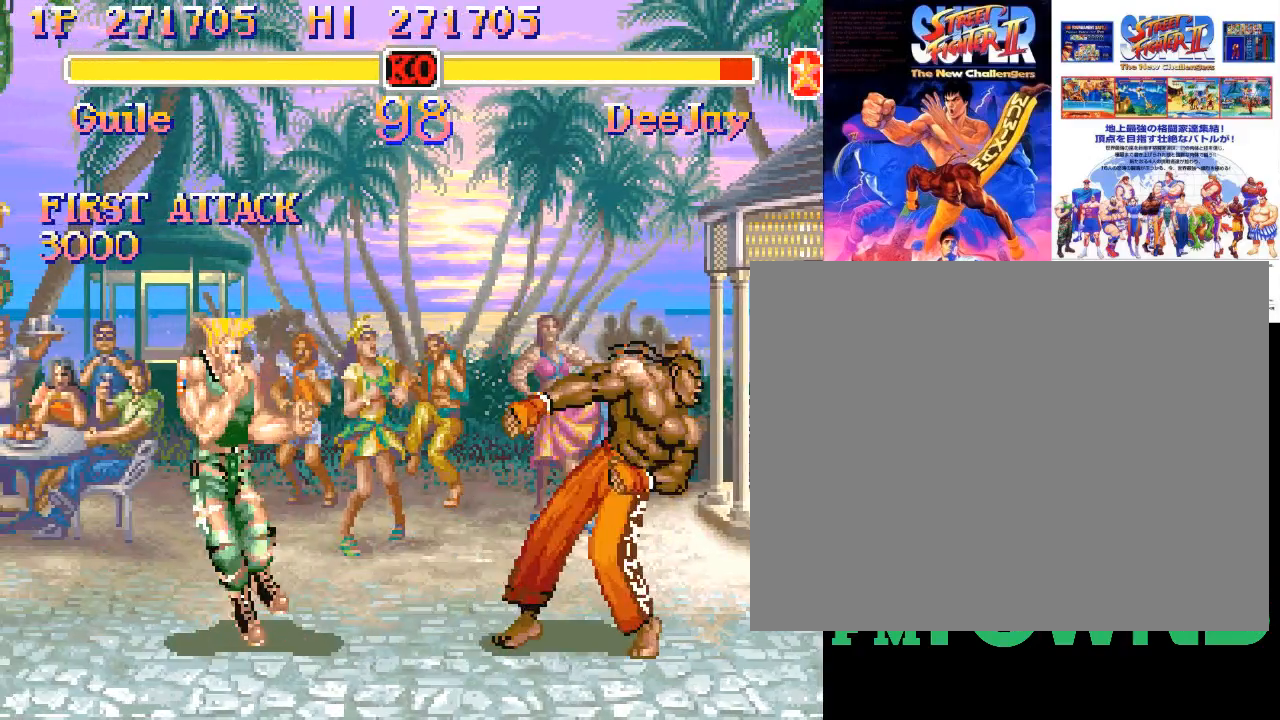
{"buttons": [], "events": []}
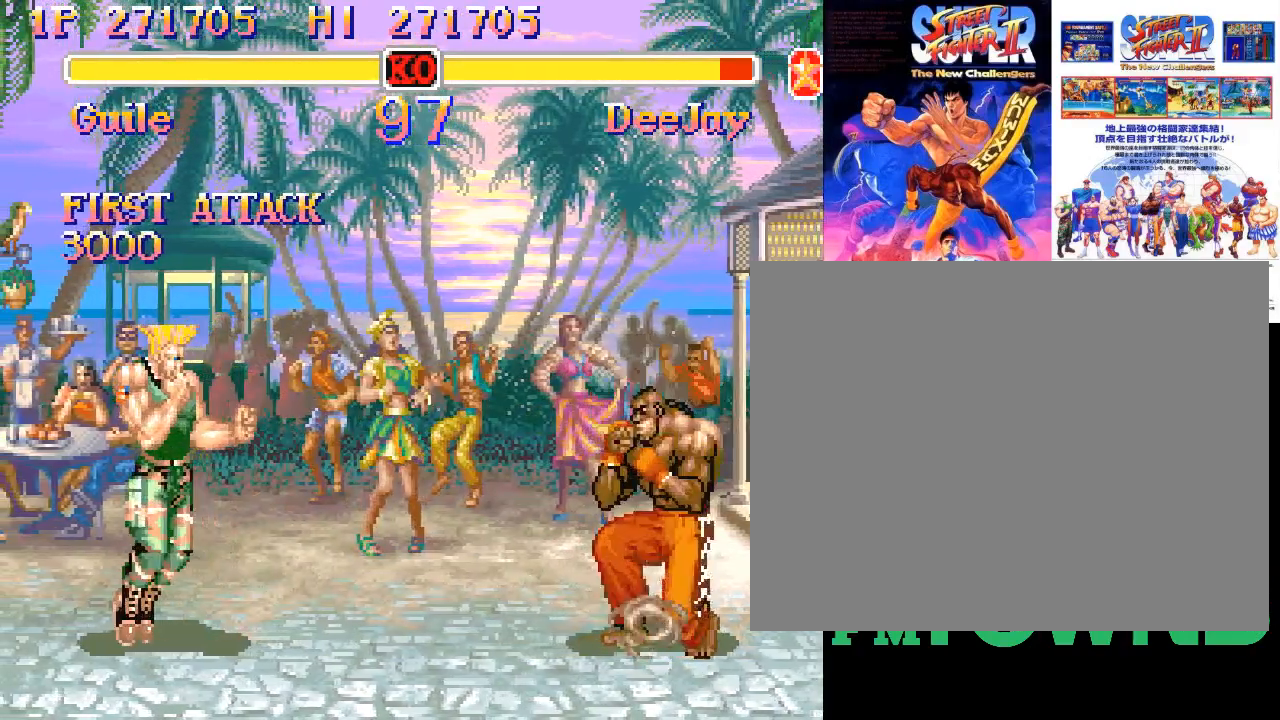
{"buttons": [], "events": [[383, "R1", "down"], [483, "R1", "up"]]}
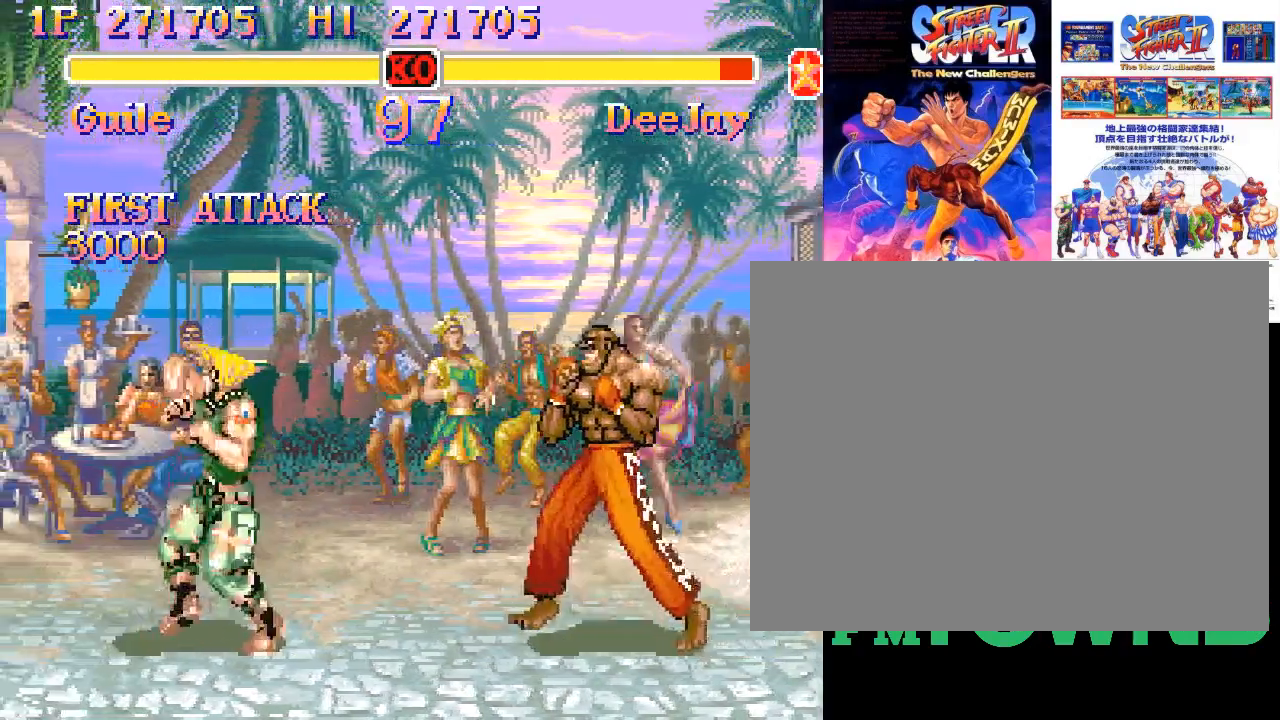
{"buttons": [], "events": []}
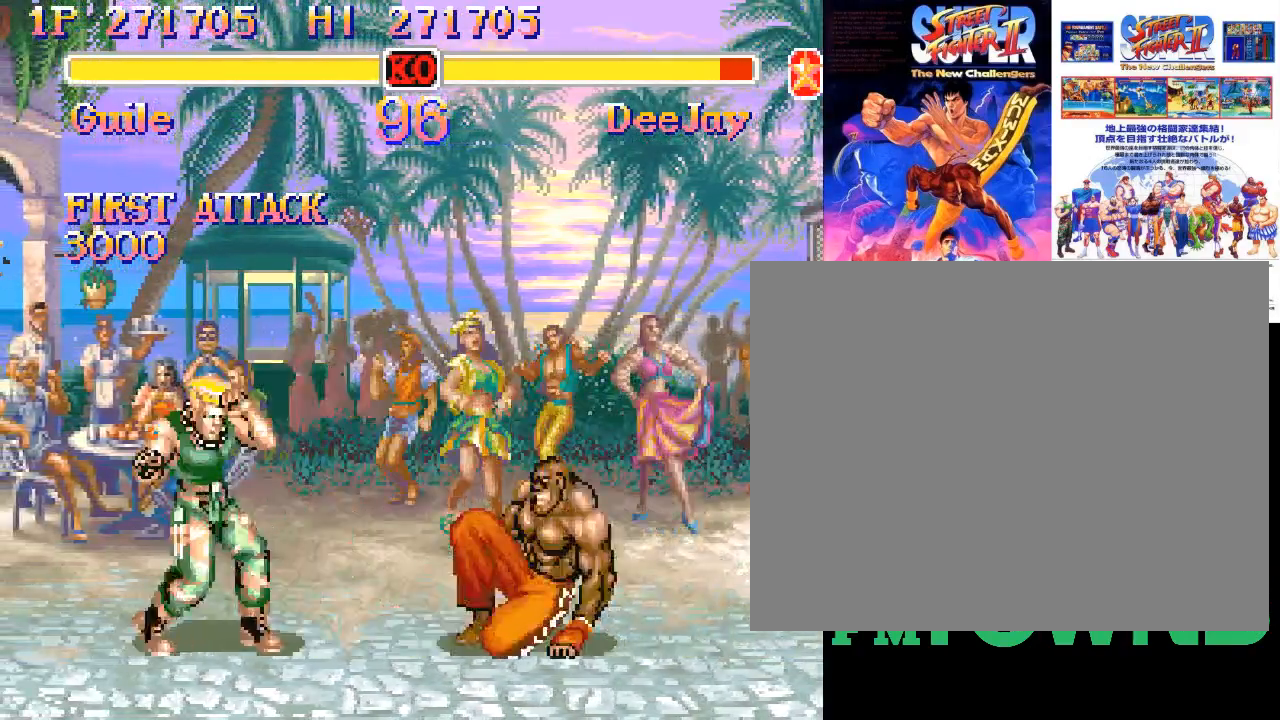
{"buttons": [], "events": [[133, "R2", "down"], [200, "R2", "up"], [233, "R2", "down"], [367, "R2", "up"]]}
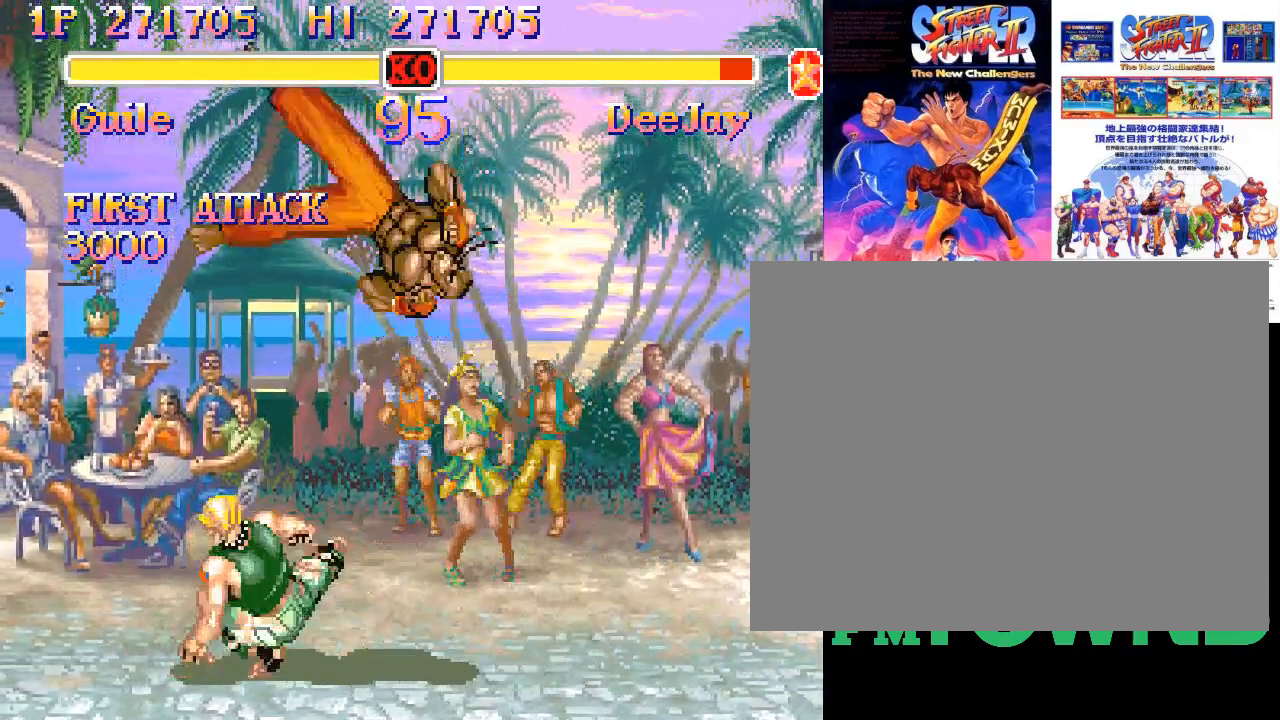
{"buttons": [], "events": []}
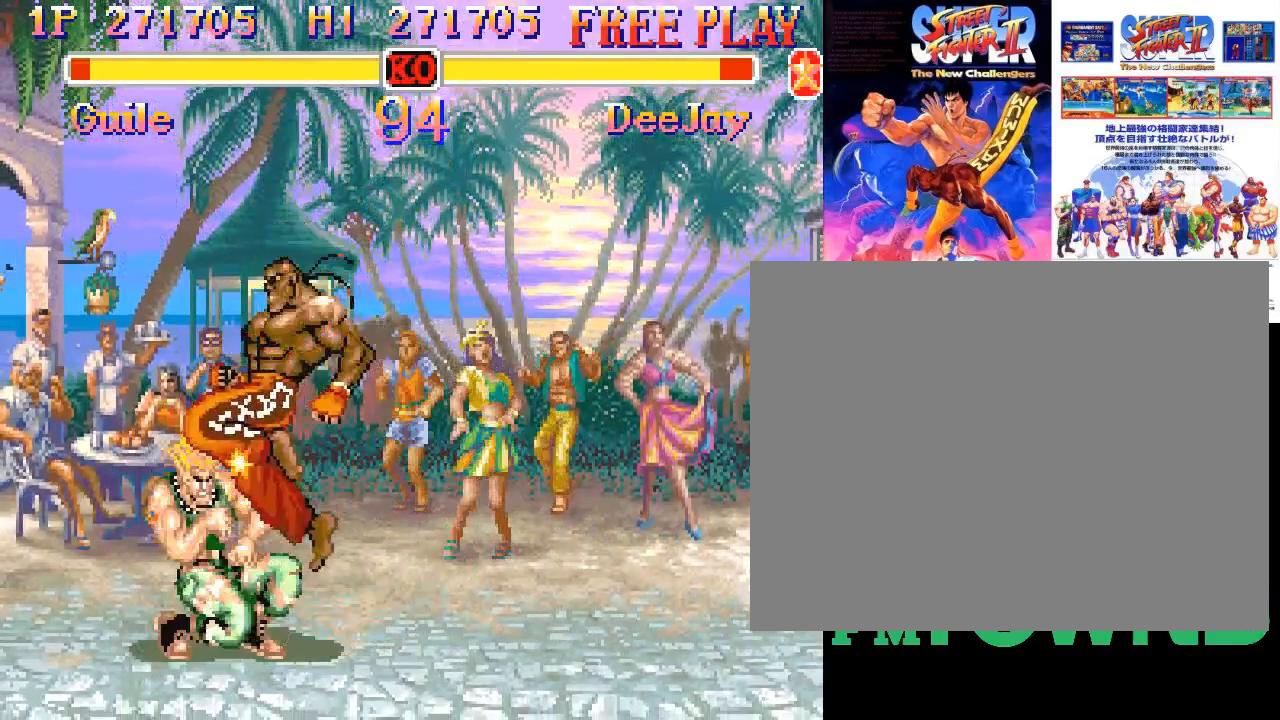
{"buttons": [], "events": []}
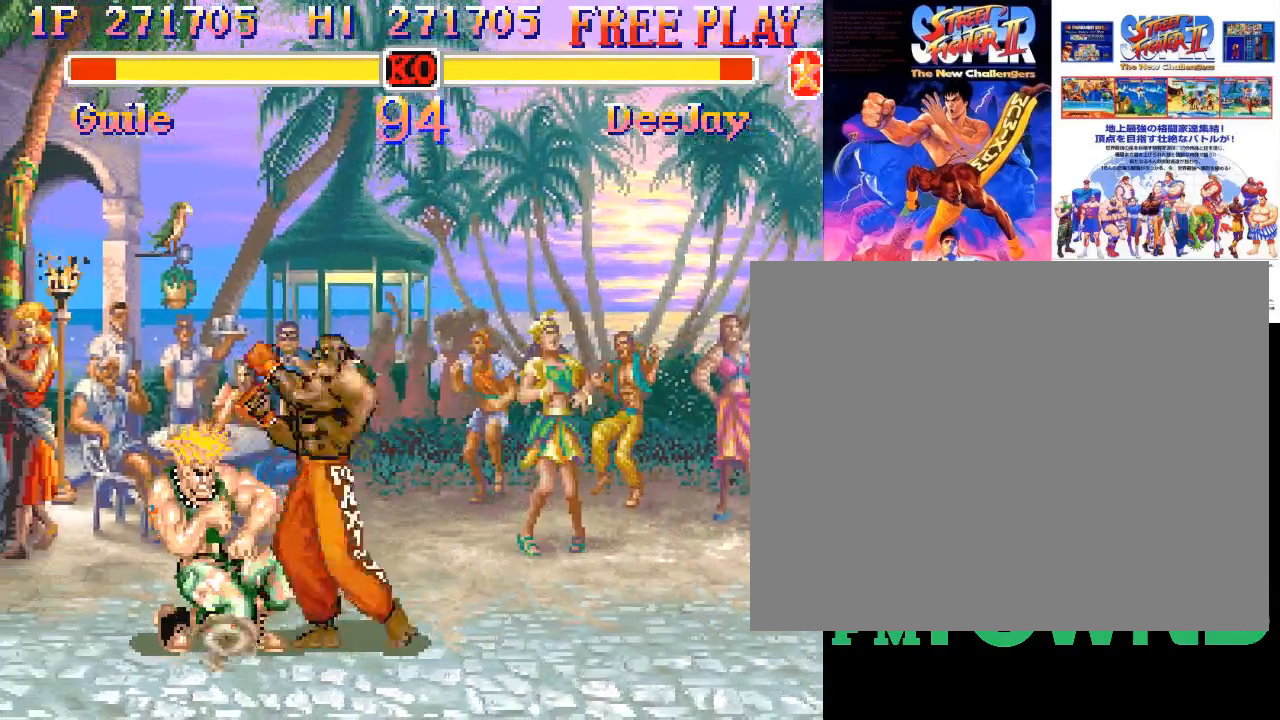
{"buttons": [], "events": []}